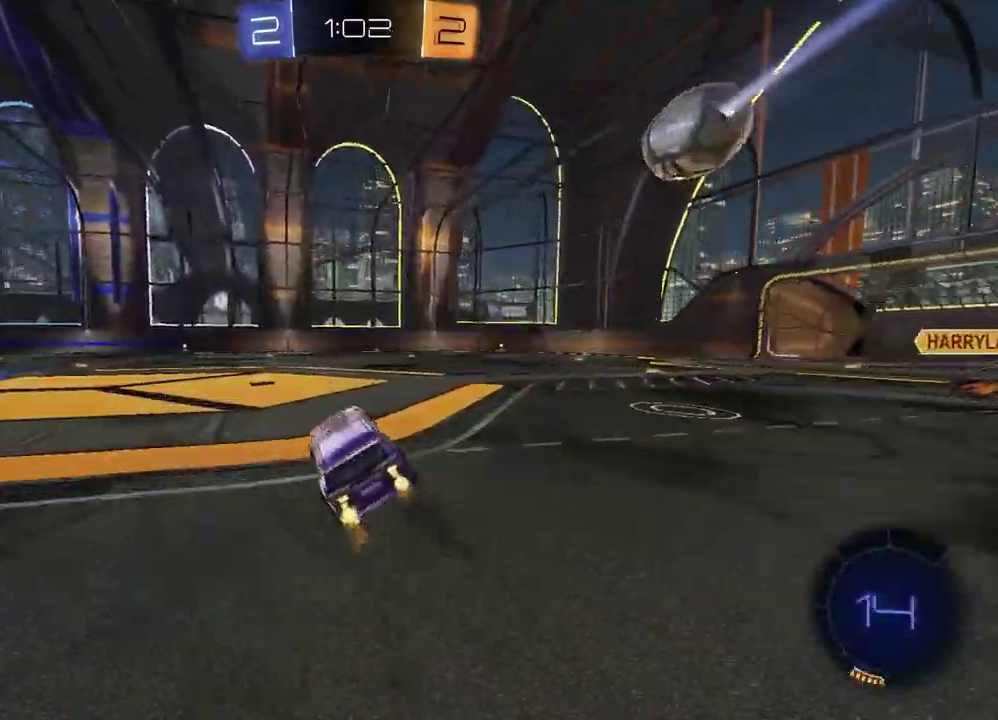
Gameplay with a controller (PlayStation layout); each line is a JSON object with the inputs held at the frame after it. "events" lists button and stick changes between this image and that frame as [ms after this image, input, new state], when the widget could be followed in between. Not read: L1 R1.
{"buttons": ["R2"], "left_stick": "up-right", "right_stick": "center", "events": [[17, "TRIANGLE", "down"], [50, "left_stick", "down-left"], [117, "TRIANGLE", "up"], [167, "left_stick", "center"], [467, "left_stick", "up-right"]]}
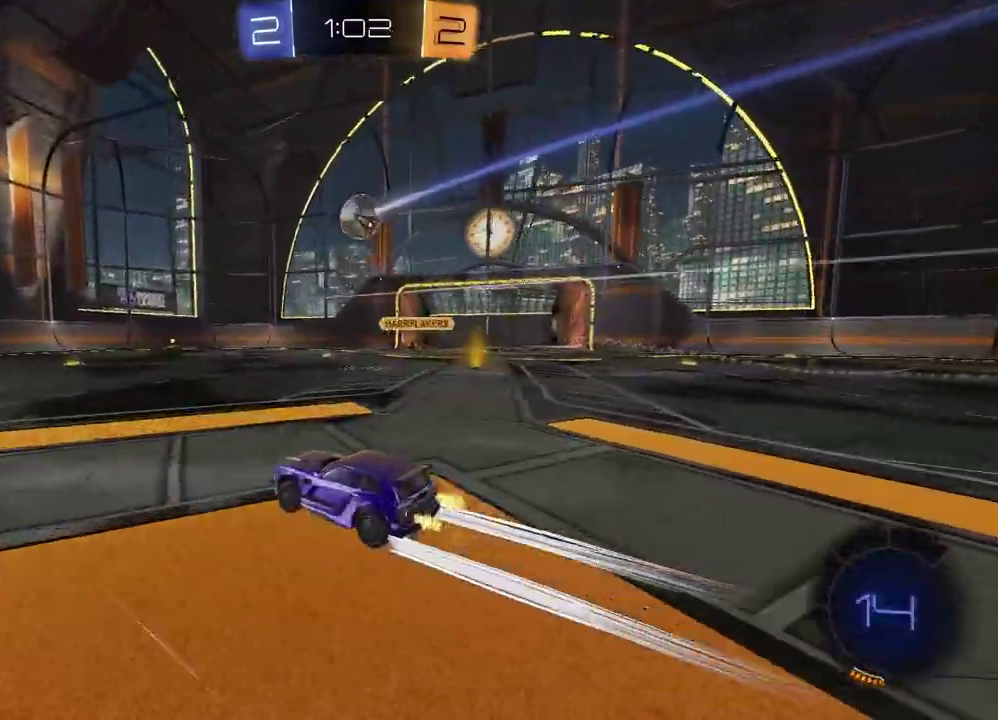
{"buttons": ["R2"], "left_stick": "center", "right_stick": "center", "events": [[67, "left_stick", "center"]]}
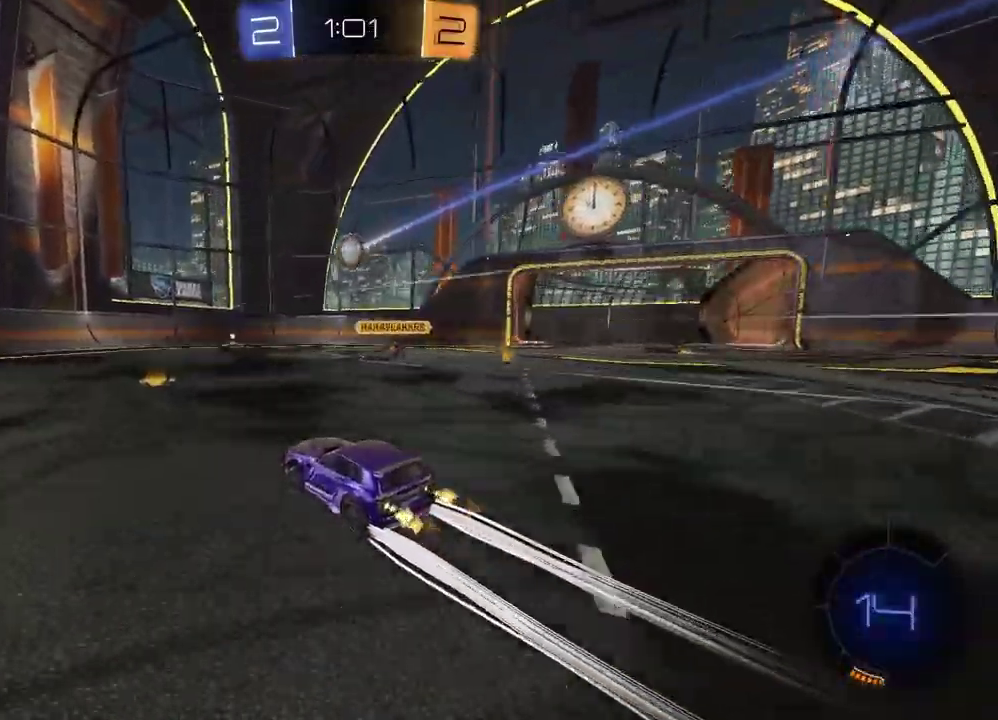
{"buttons": ["R2"], "left_stick": "center", "right_stick": "center", "events": [[250, "left_stick", "left"], [450, "left_stick", "center"]]}
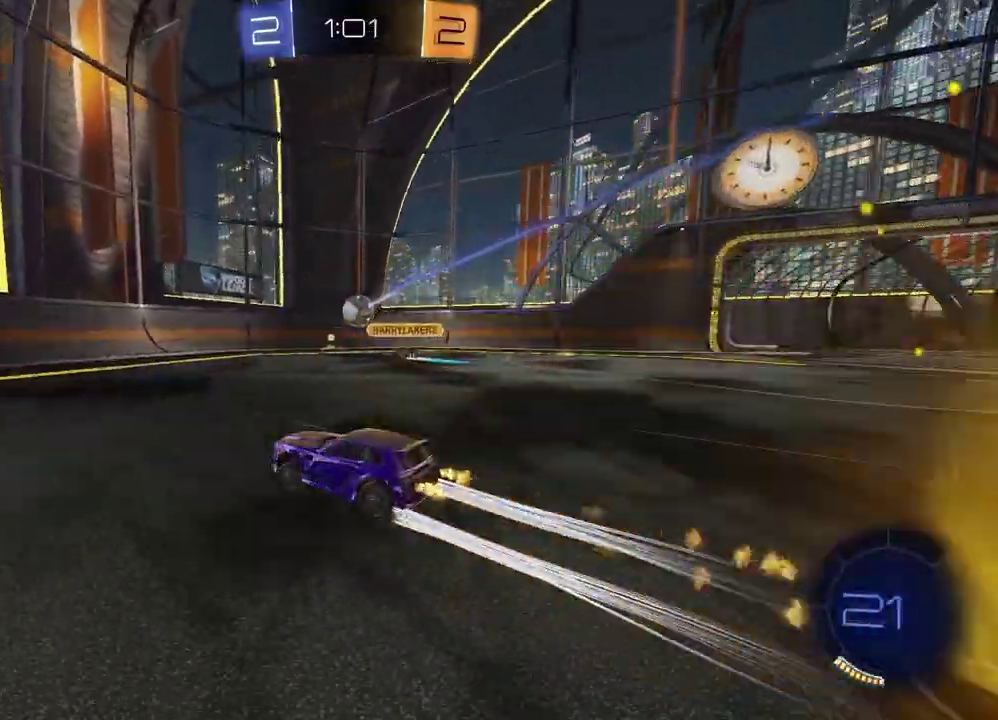
{"buttons": ["R2"], "left_stick": "center", "right_stick": "center", "events": []}
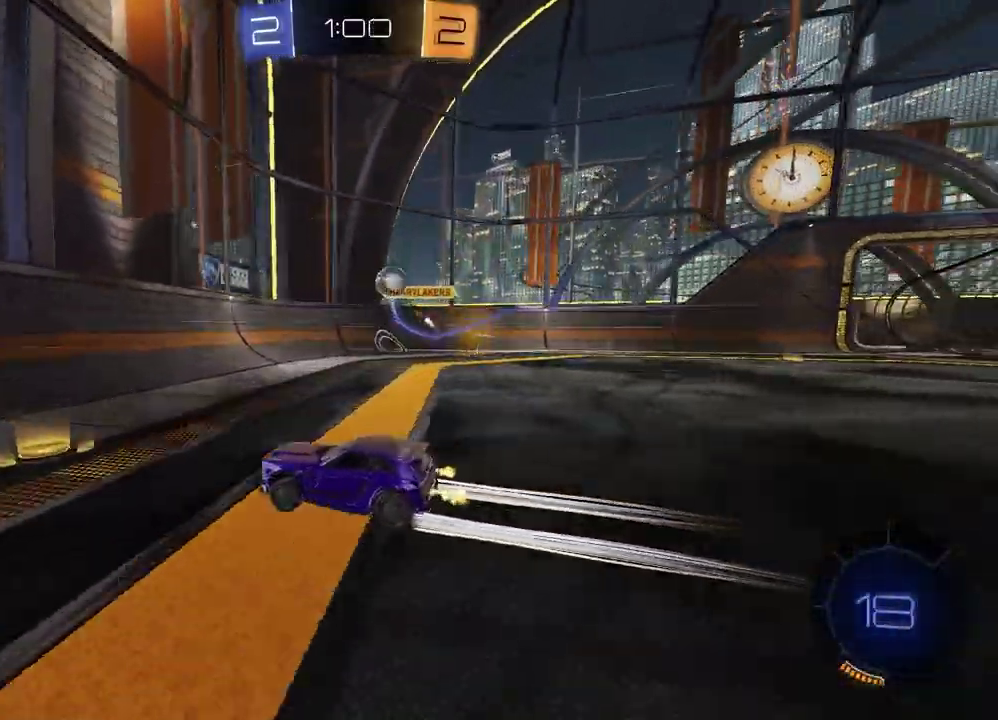
{"buttons": ["R2"], "left_stick": "right", "right_stick": "center", "events": [[300, "left_stick", "right"]]}
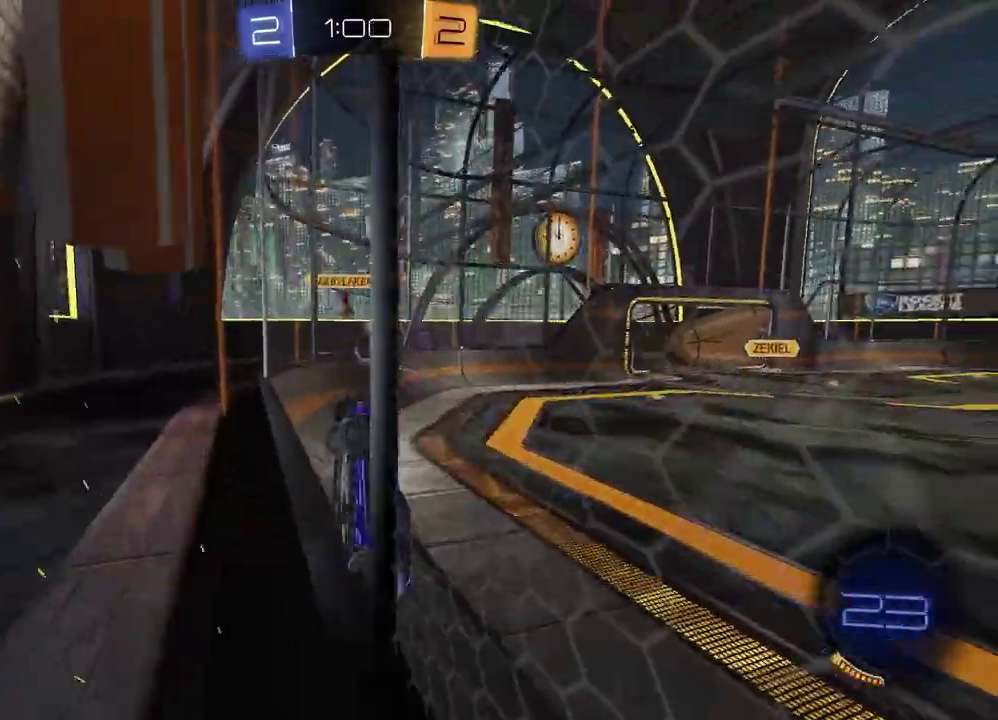
{"buttons": ["R2"], "left_stick": "up", "right_stick": "center", "events": [[67, "CROSS", "down"], [100, "left_stick", "down-right"], [233, "left_stick", "down"], [317, "CROSS", "up"], [450, "left_stick", "up"]]}
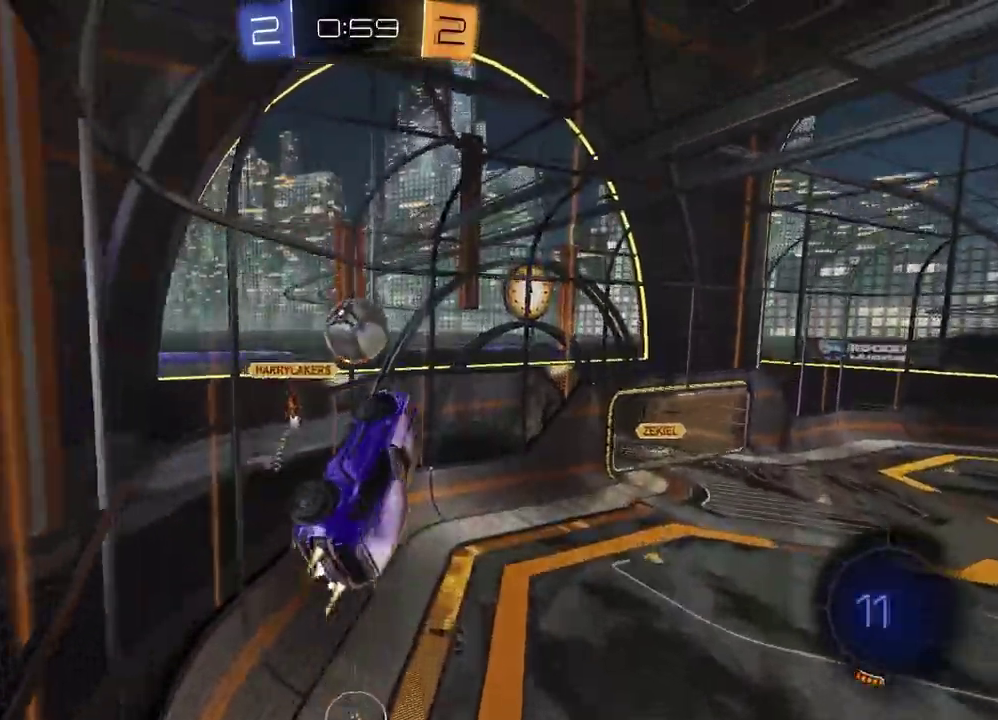
{"buttons": ["R2"], "left_stick": "down-right", "right_stick": "center", "events": [[17, "CROSS", "down"], [133, "left_stick", "down-right"], [200, "CROSS", "up"]]}
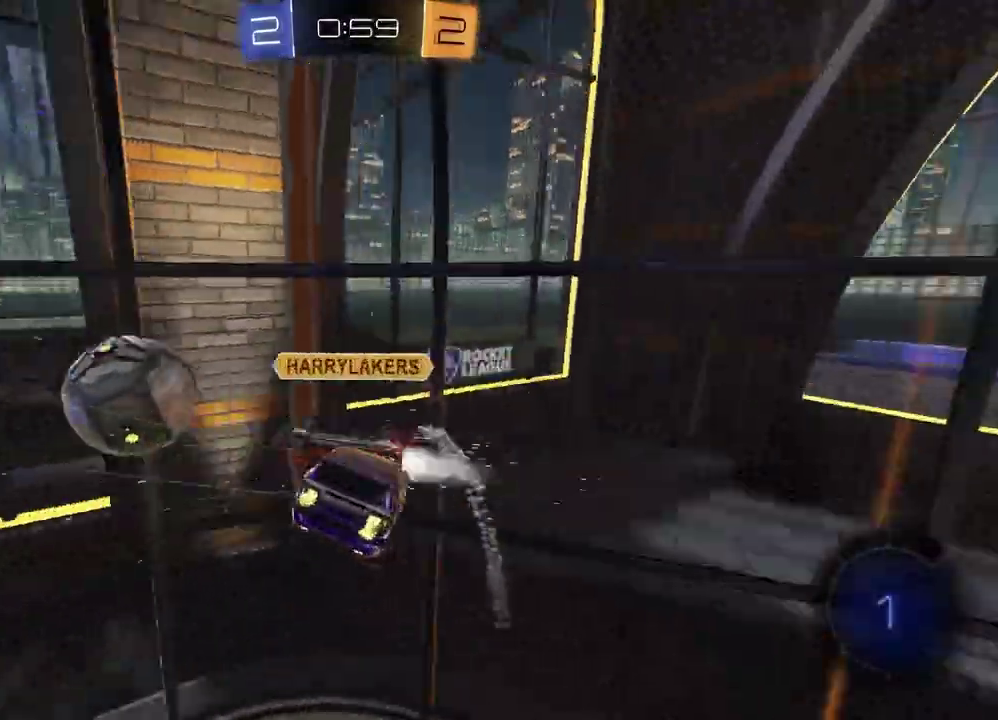
{"buttons": ["R2"], "left_stick": "center", "right_stick": "center", "events": [[150, "left_stick", "center"], [383, "left_stick", "up"], [483, "left_stick", "center"]]}
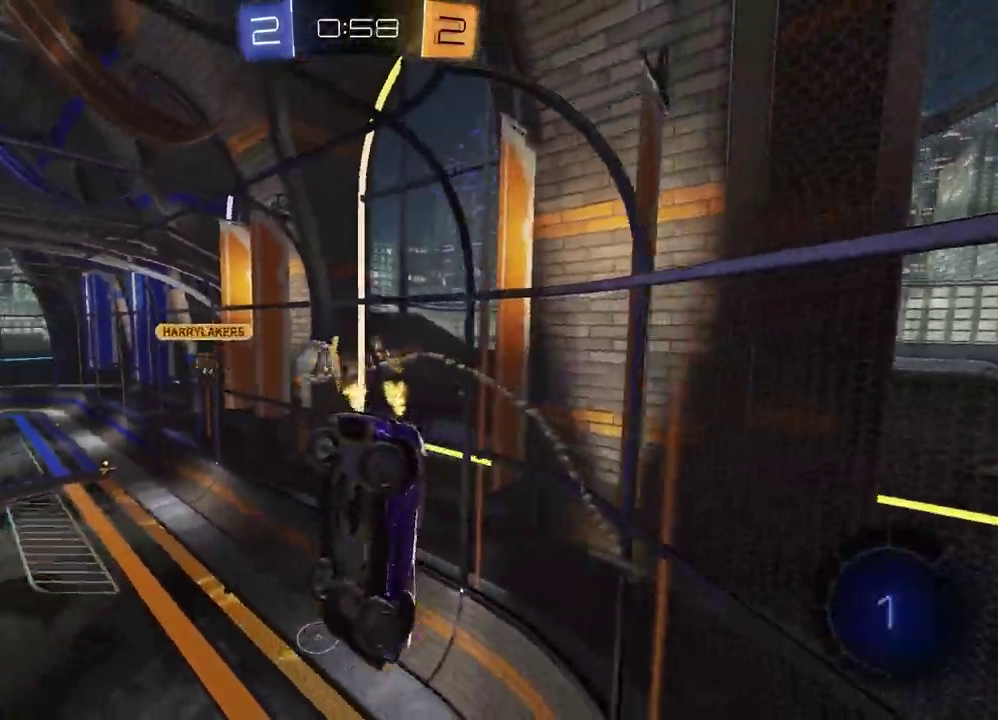
{"buttons": ["R2"], "left_stick": "center", "right_stick": "center", "events": [[50, "left_stick", "down-left"], [117, "left_stick", "left"], [133, "R2", "up"], [400, "R2", "down"], [450, "left_stick", "center"]]}
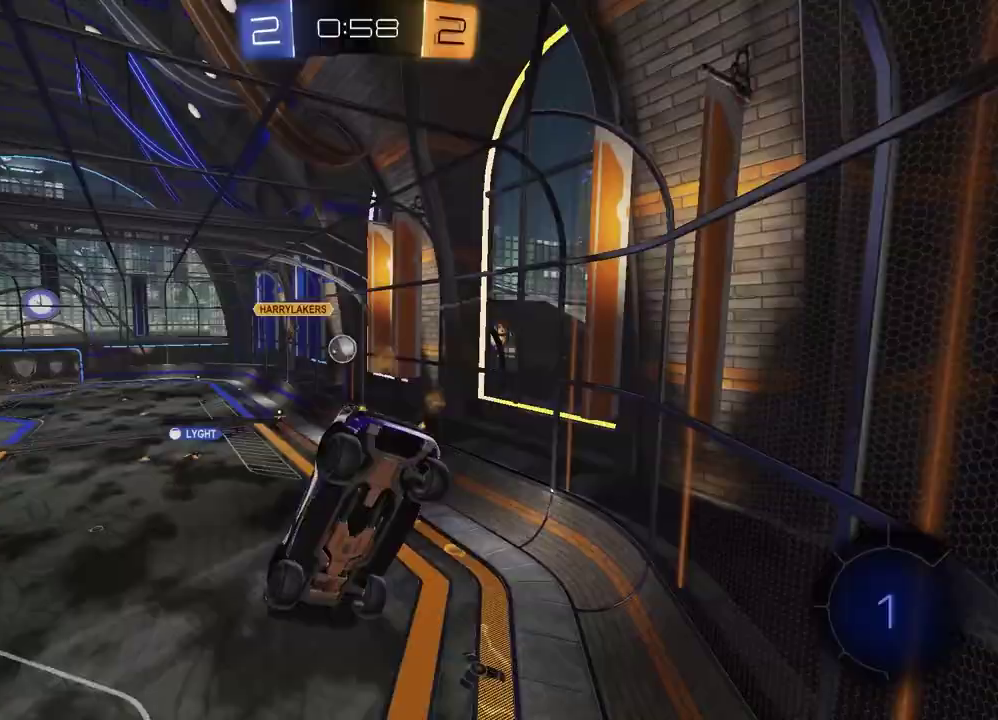
{"buttons": ["R2"], "left_stick": "left", "right_stick": "center", "events": [[83, "left_stick", "up-left"], [167, "left_stick", "up"], [383, "left_stick", "right"], [483, "left_stick", "left"]]}
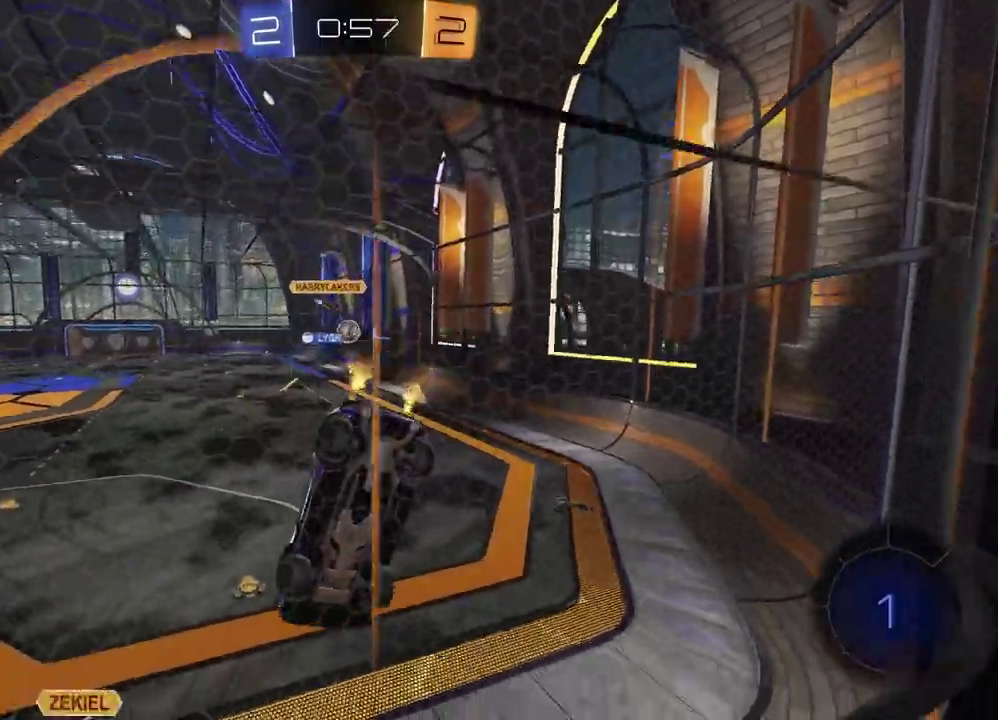
{"buttons": ["R2"], "left_stick": "right", "right_stick": "center", "events": [[300, "left_stick", "center"], [350, "left_stick", "right"]]}
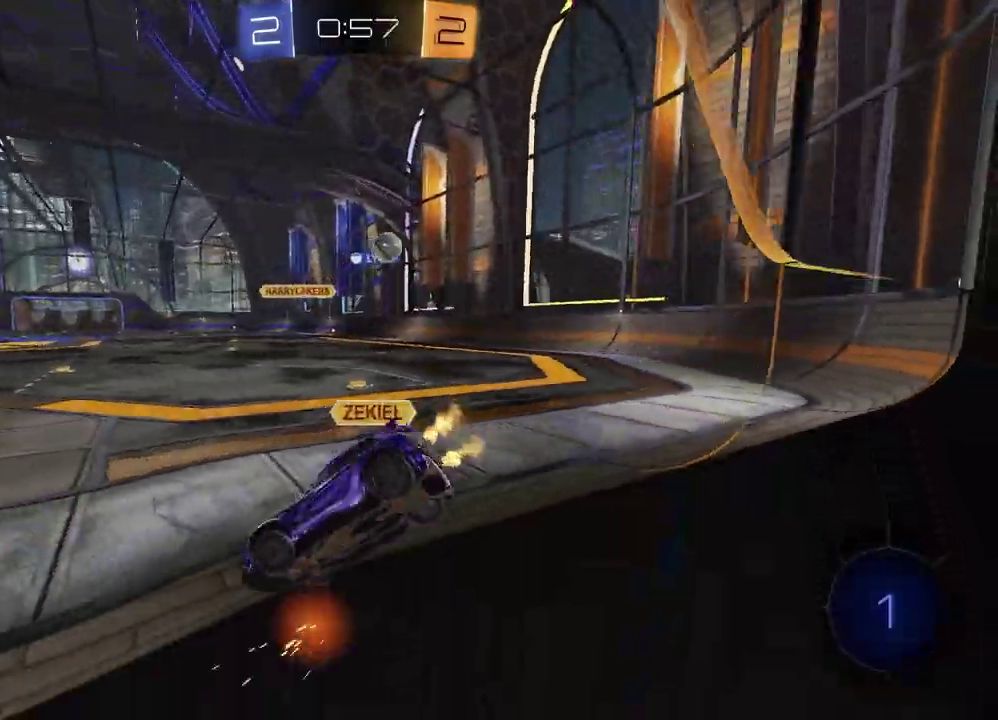
{"buttons": ["TRIANGLE", "R2"], "left_stick": "center", "right_stick": "center", "events": [[117, "R2", "up"], [217, "R2", "down"], [333, "left_stick", "center"], [417, "TRIANGLE", "down"]]}
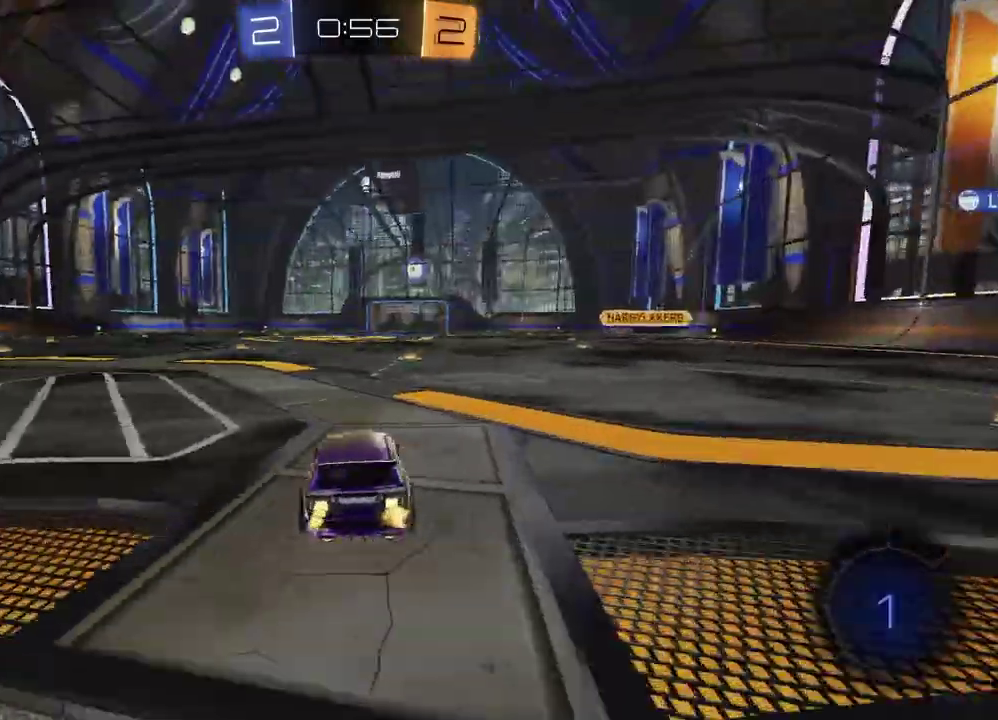
{"buttons": ["R2"], "left_stick": "center", "right_stick": "center", "events": [[33, "TRIANGLE", "up"], [117, "TRIANGLE", "down"], [200, "TRIANGLE", "up"], [233, "left_stick", "up-right"], [383, "left_stick", "center"]]}
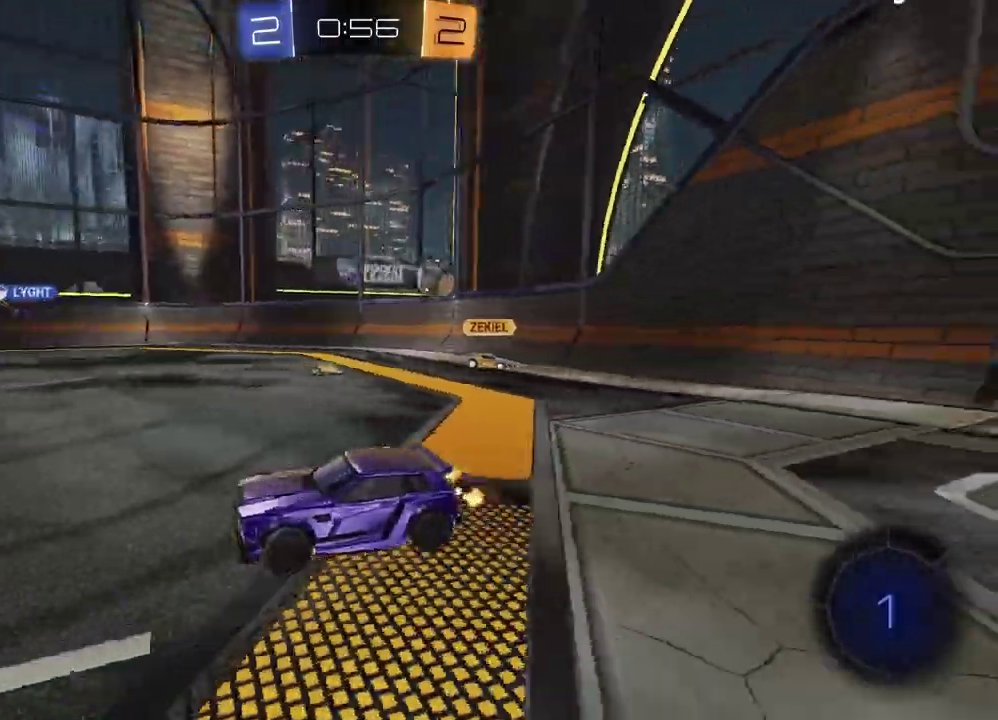
{"buttons": ["R2"], "left_stick": "center", "right_stick": "center", "events": [[150, "left_stick", "left"], [250, "left_stick", "center"]]}
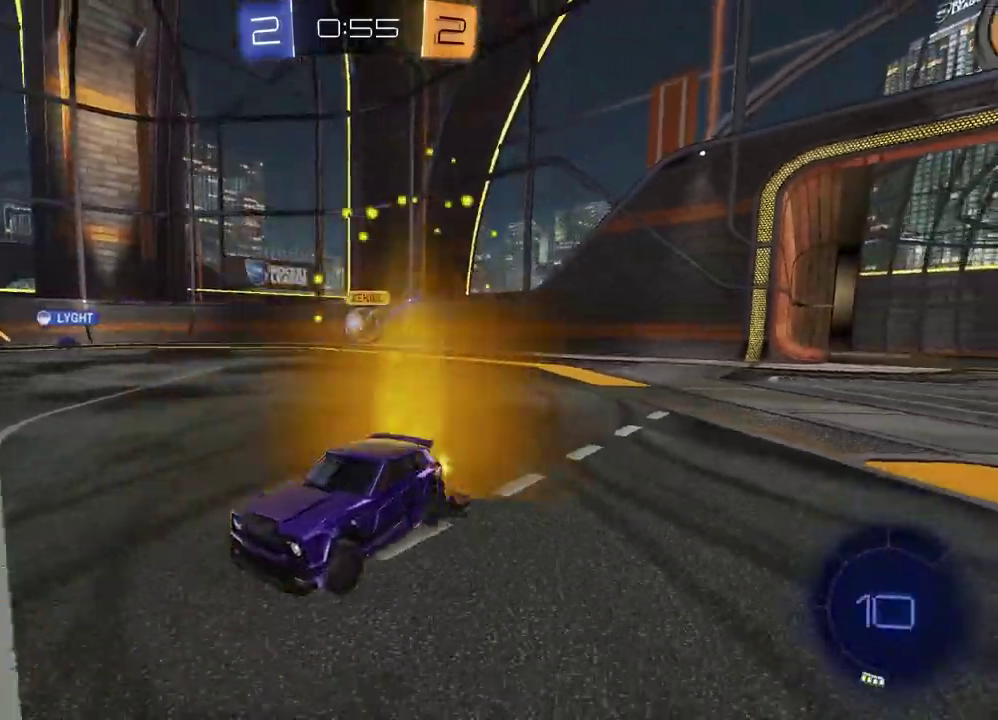
{"buttons": ["R2"], "left_stick": "center", "right_stick": "center", "events": [[167, "TRIANGLE", "down"], [267, "TRIANGLE", "up"]]}
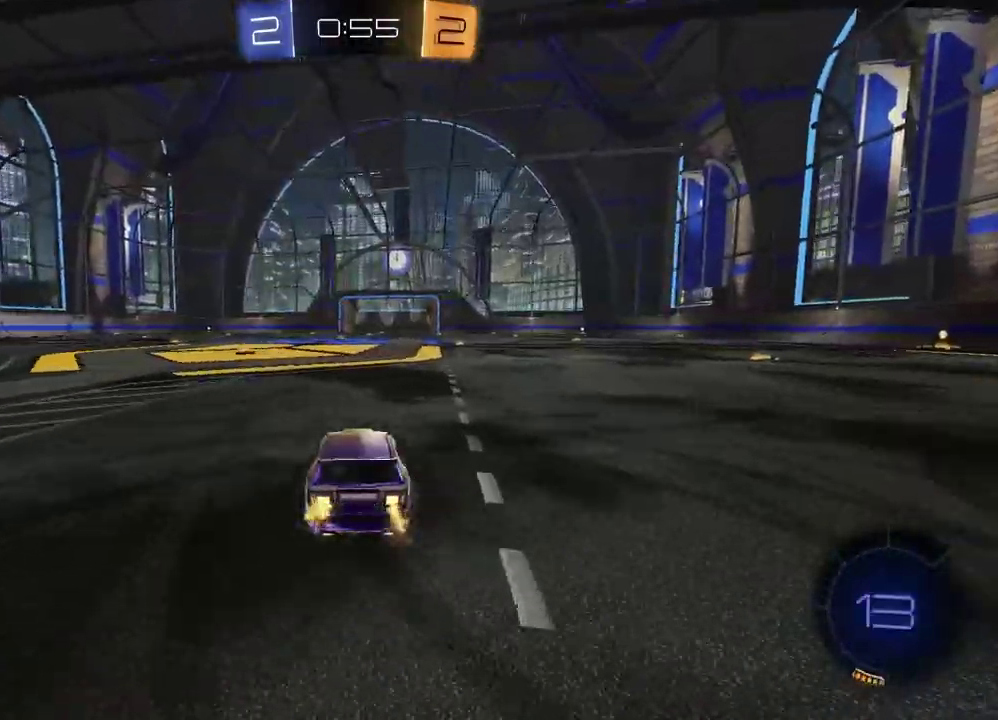
{"buttons": ["R2"], "left_stick": "right", "right_stick": "center", "events": [[17, "TRIANGLE", "down"], [67, "left_stick", "right"], [117, "TRIANGLE", "up"]]}
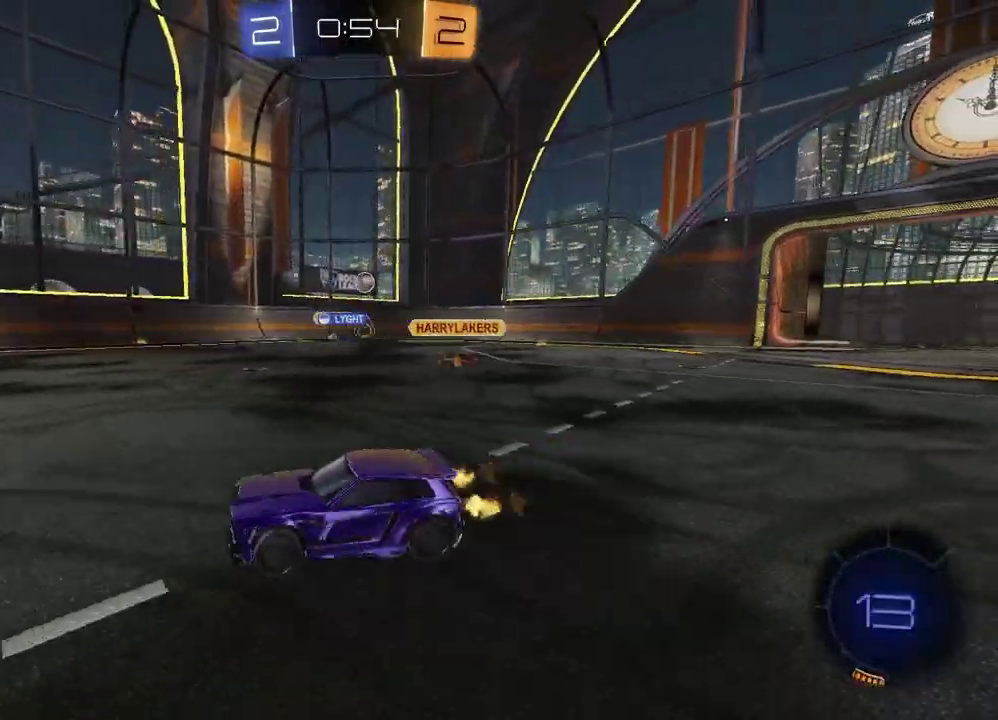
{"buttons": ["R2"], "left_stick": "center", "right_stick": "center", "events": [[83, "left_stick", "center"], [317, "TRIANGLE", "down"], [417, "TRIANGLE", "up"]]}
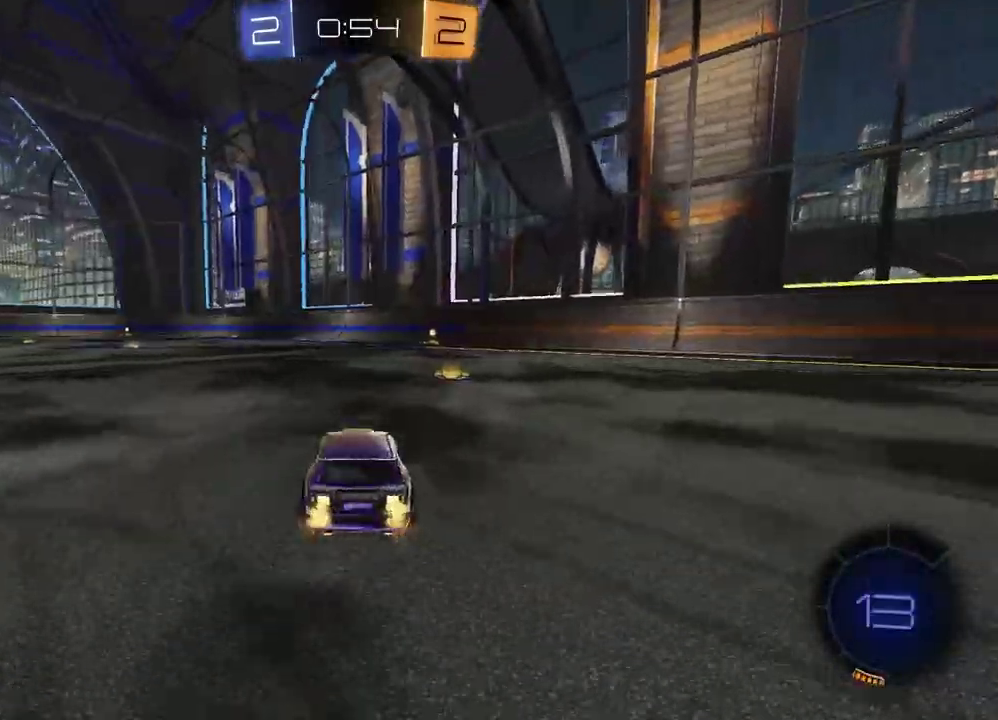
{"buttons": ["R2"], "left_stick": "left", "right_stick": "center", "events": [[83, "TRIANGLE", "down"], [150, "left_stick", "right"], [167, "TRIANGLE", "up"], [350, "left_stick", "center"], [450, "left_stick", "left"]]}
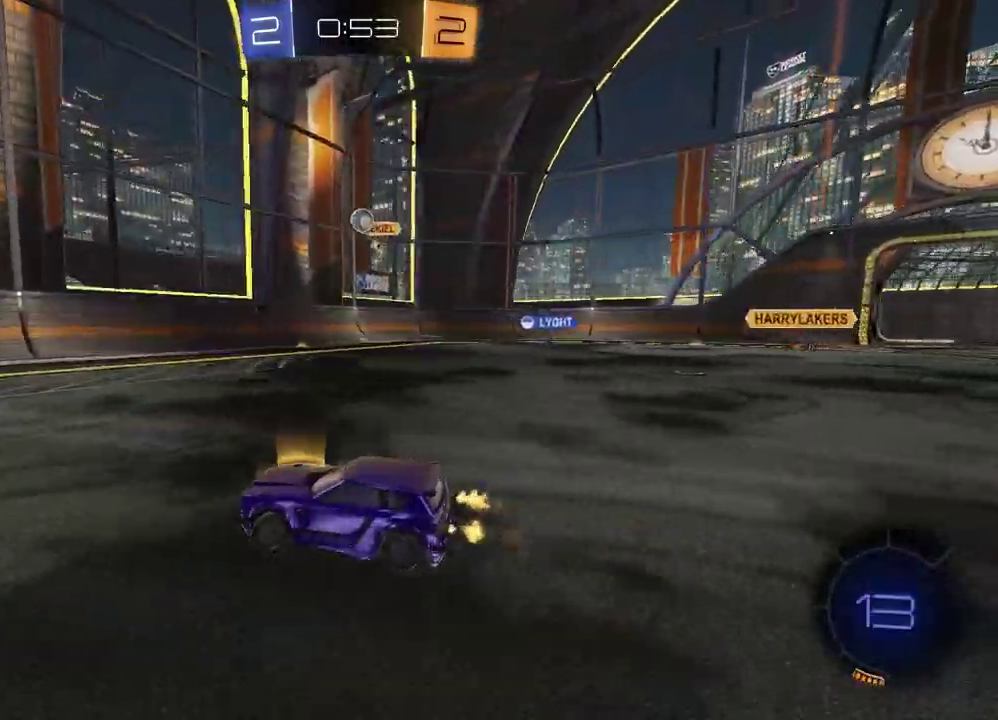
{"buttons": ["R2"], "left_stick": "center", "right_stick": "center", "events": [[50, "left_stick", "center"], [67, "TRIANGLE", "down"], [167, "TRIANGLE", "up"], [317, "left_stick", "up-right"], [367, "TRIANGLE", "down"], [417, "left_stick", "center"], [467, "TRIANGLE", "up"]]}
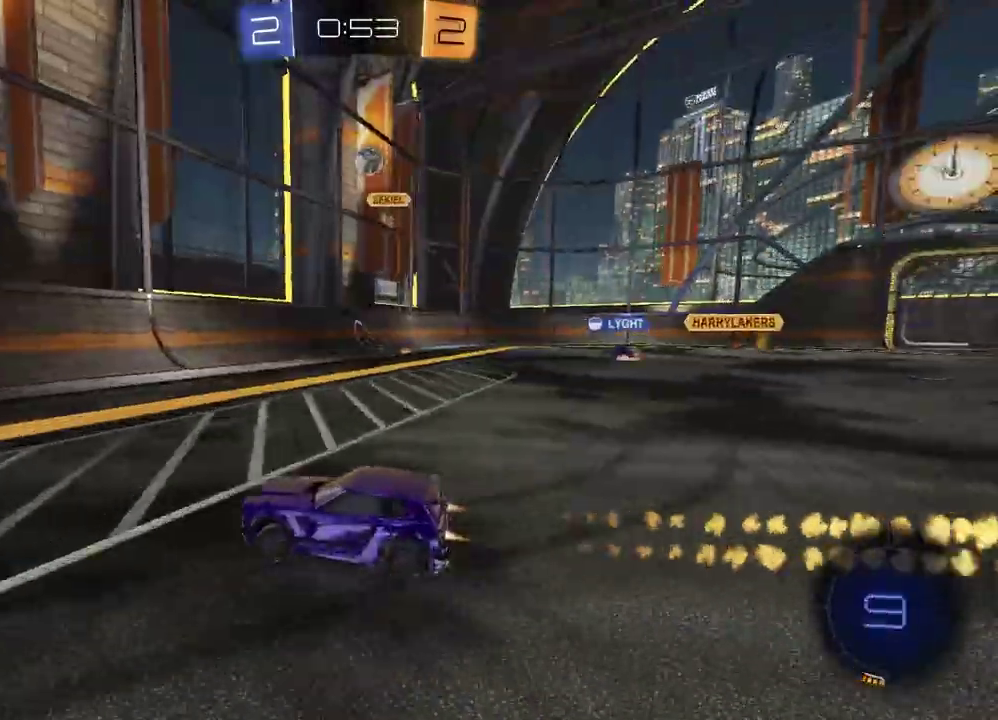
{"buttons": ["R2"], "left_stick": "left", "right_stick": "center", "events": [[183, "left_stick", "left"]]}
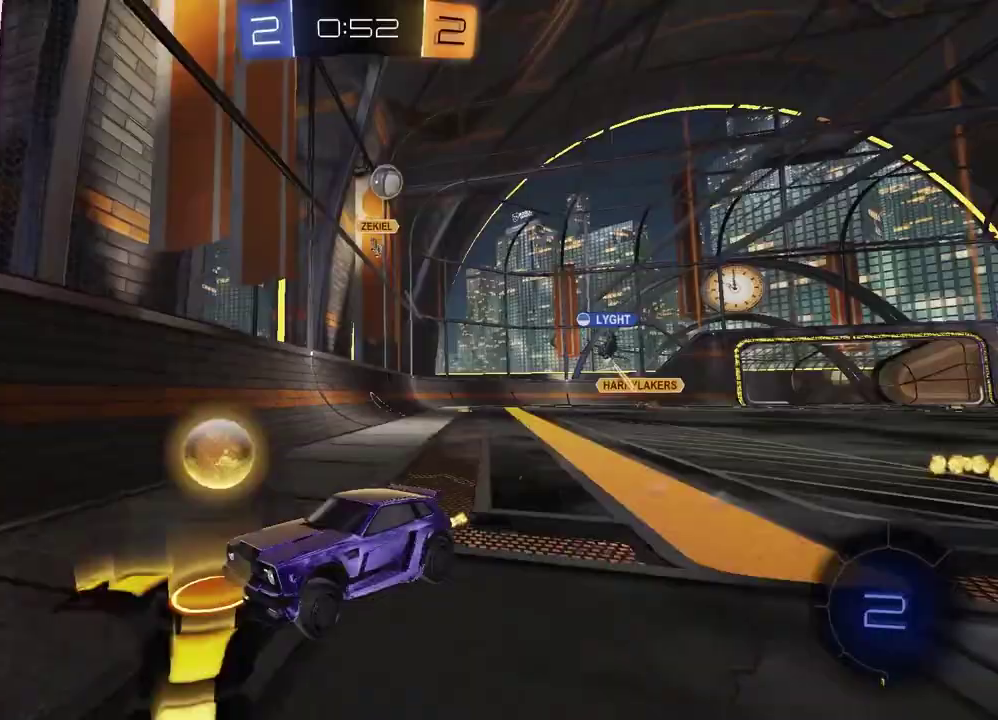
{"buttons": ["R2"], "left_stick": "center", "right_stick": "center", "events": [[417, "left_stick", "center"]]}
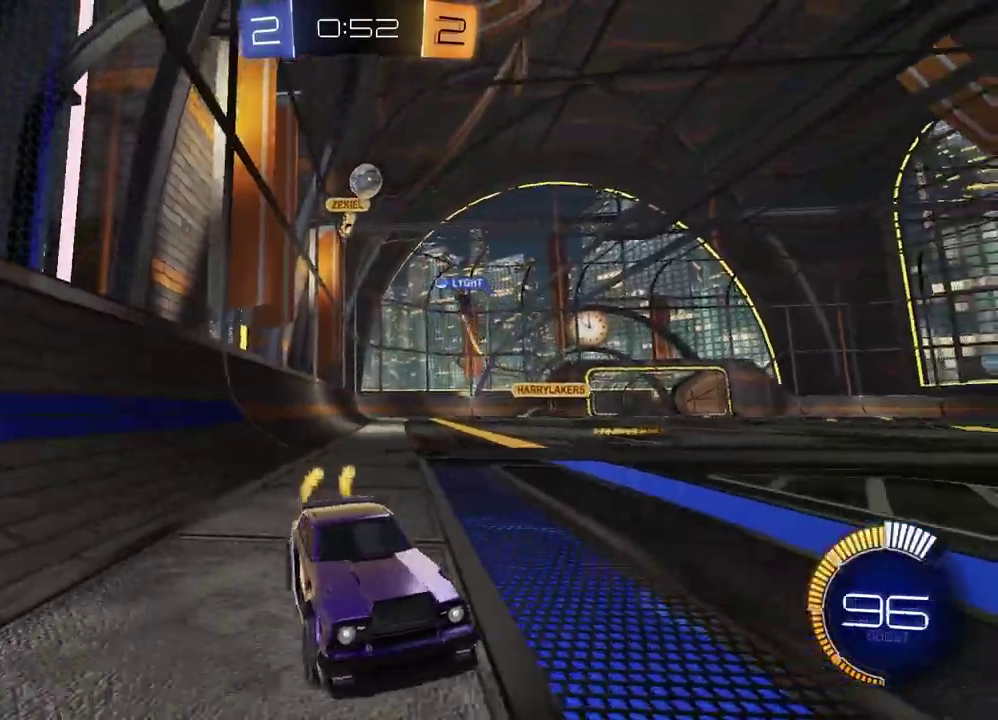
{"buttons": ["R2"], "left_stick": "center", "right_stick": "center", "events": [[317, "TRIANGLE", "down"], [367, "left_stick", "right"], [433, "left_stick", "center"], [450, "TRIANGLE", "up"]]}